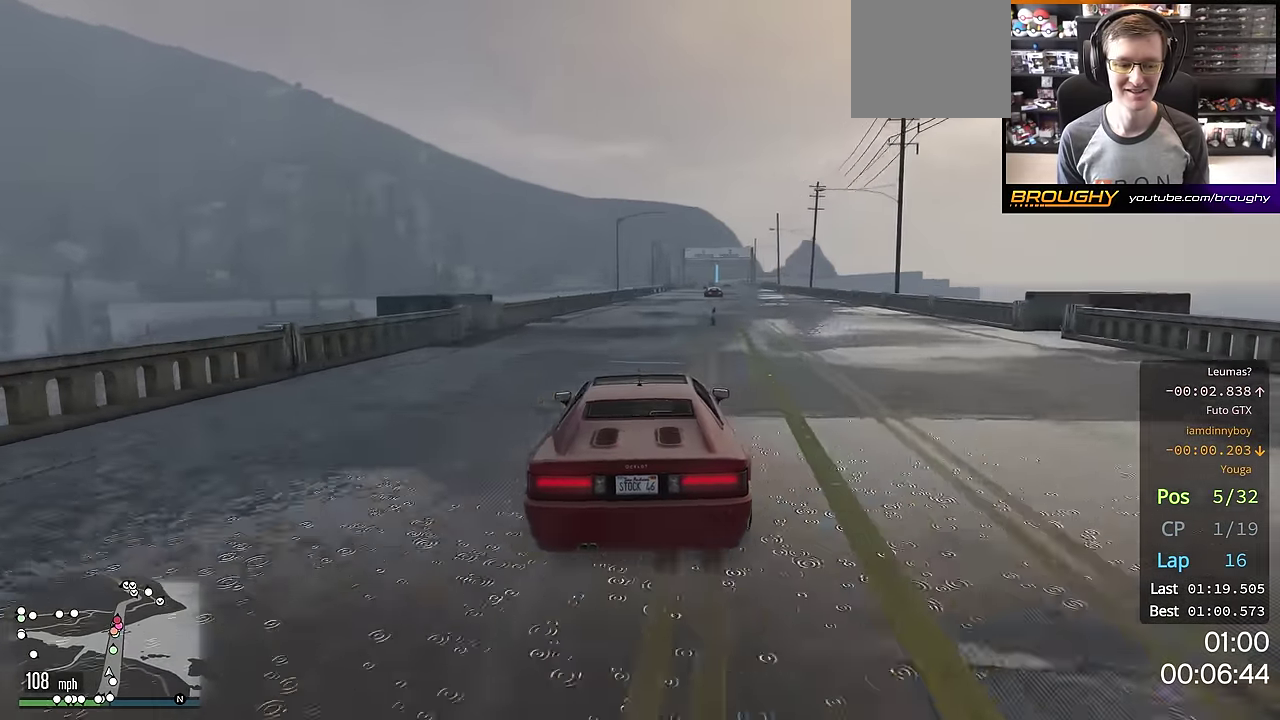
Gameplay with a controller (Xbox layout); each line is a JSON object with the inputs held at the frame after it (dt_ms = milliseconds from this image to that frame). "events" lists button and stick changes between this image and that frame as [ms after this image, input, new state], when the widget could be followed in between. This overlay highlights the sticks when they move; stick clicks (L3 R3) are not distinguishable.
{"dt_ms": 400, "buttons": ["R2"], "left_stick": "center", "right_stick": "center", "events": [[67, "left_stick", "right"], [184, "left_stick", "center"]]}
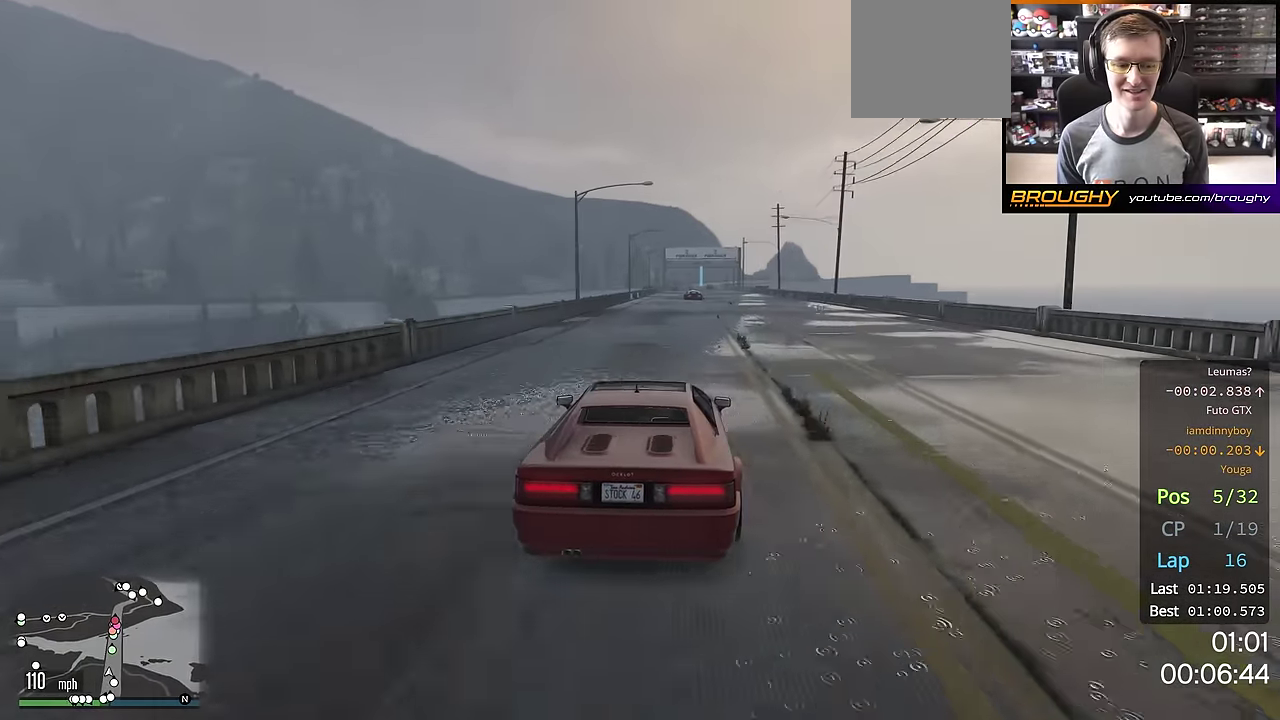
{"dt_ms": 301, "buttons": ["R2"], "left_stick": "center", "right_stick": "center", "events": [[134, "left_stick", "up-left"], [251, "left_stick", "center"]]}
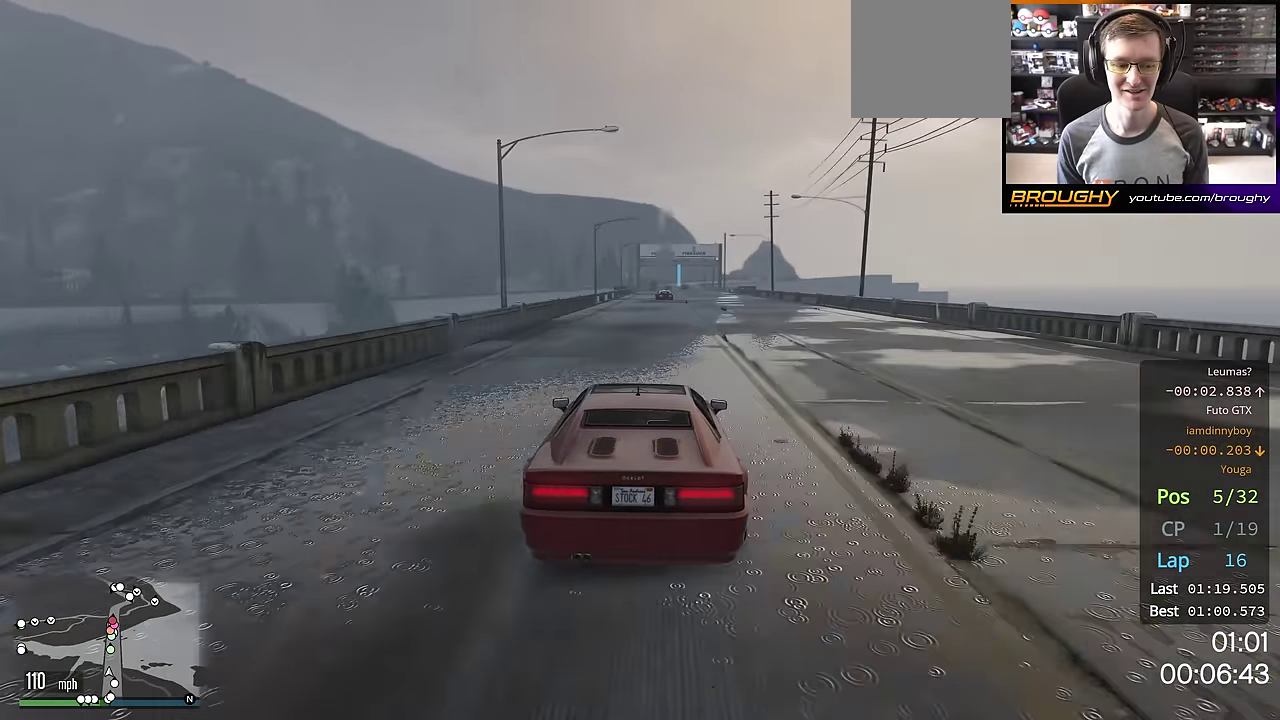
{"dt_ms": 700, "buttons": ["R2"], "left_stick": "center", "right_stick": "center", "events": [[417, "left_stick", "right"], [517, "left_stick", "center"]]}
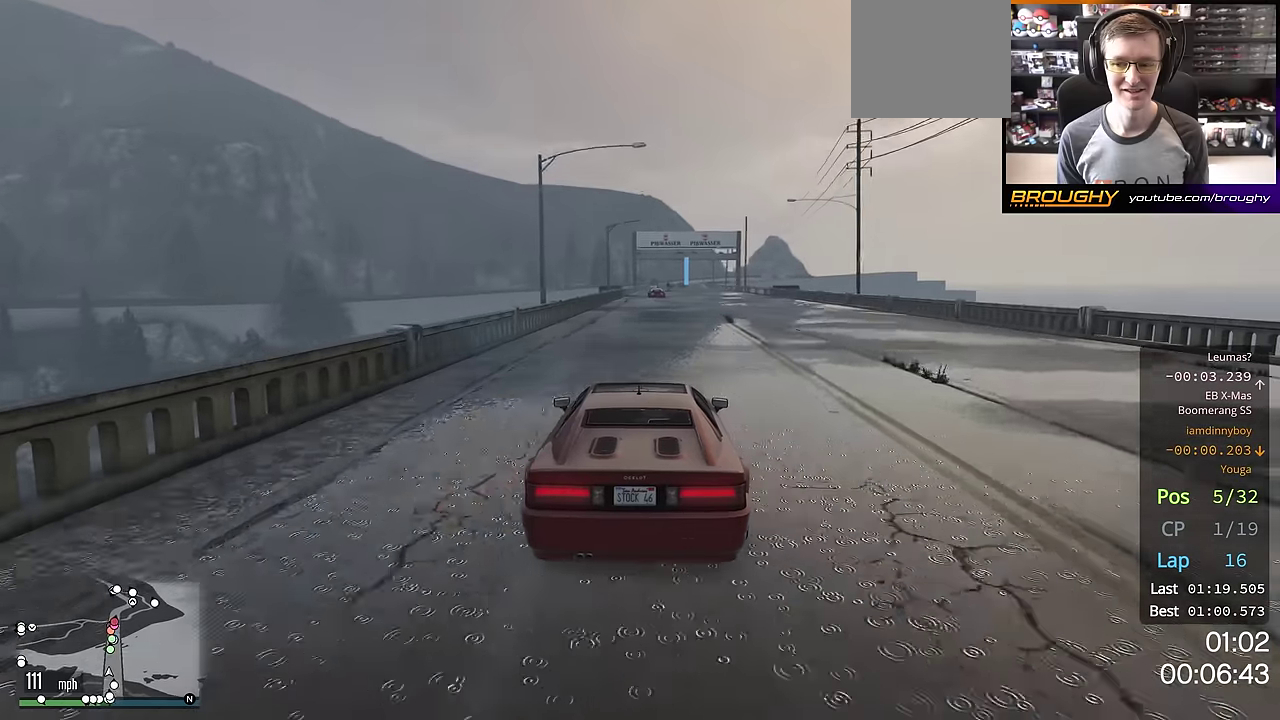
{"dt_ms": 701, "buttons": ["R2"], "left_stick": "center", "right_stick": "center", "events": []}
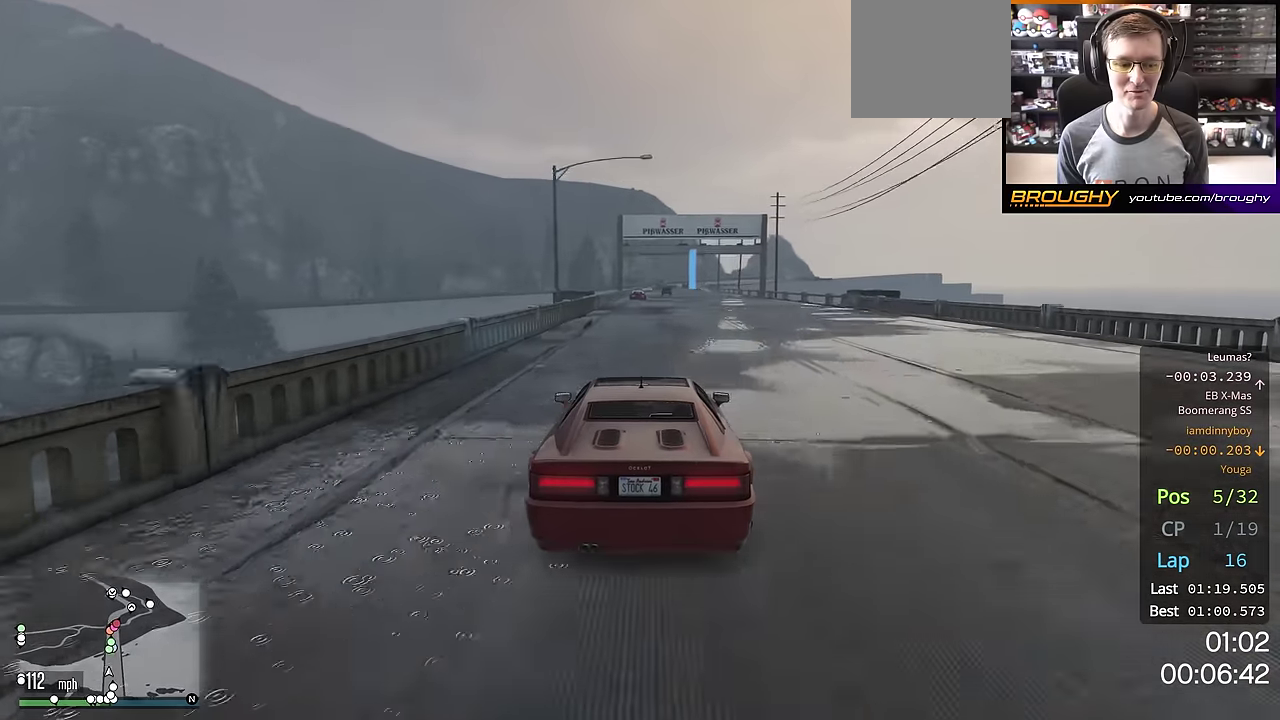
{"dt_ms": 300, "buttons": ["R2"], "left_stick": "center", "right_stick": "center", "events": []}
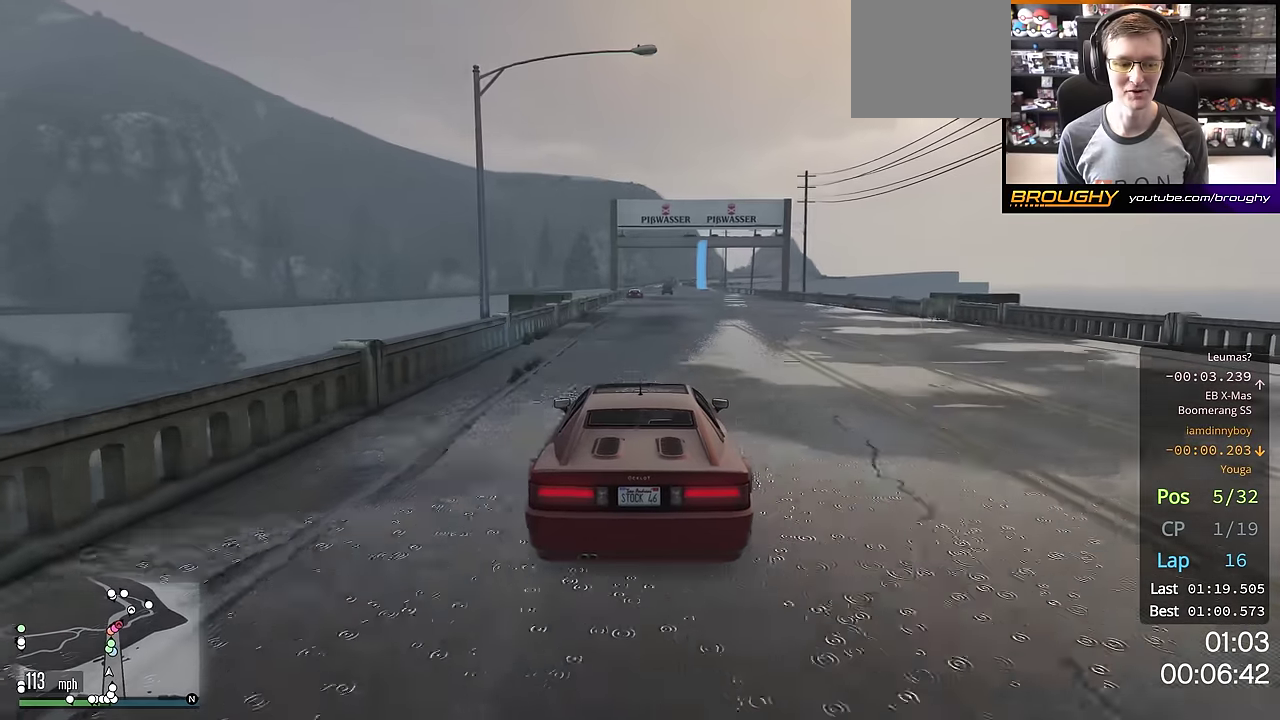
{"dt_ms": 401, "buttons": ["R2"], "left_stick": "center", "right_stick": "center", "events": []}
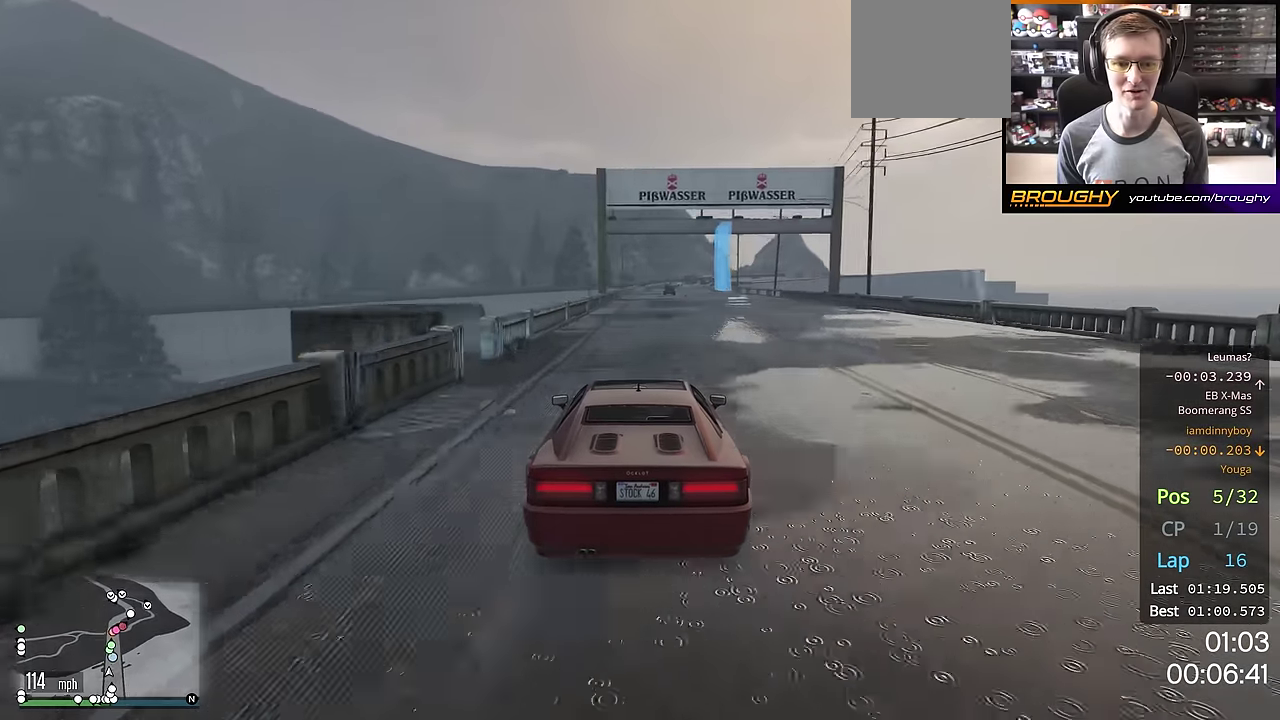
{"dt_ms": 801, "buttons": ["R2"], "left_stick": "right", "right_stick": "center", "events": [[734, "left_stick", "right"]]}
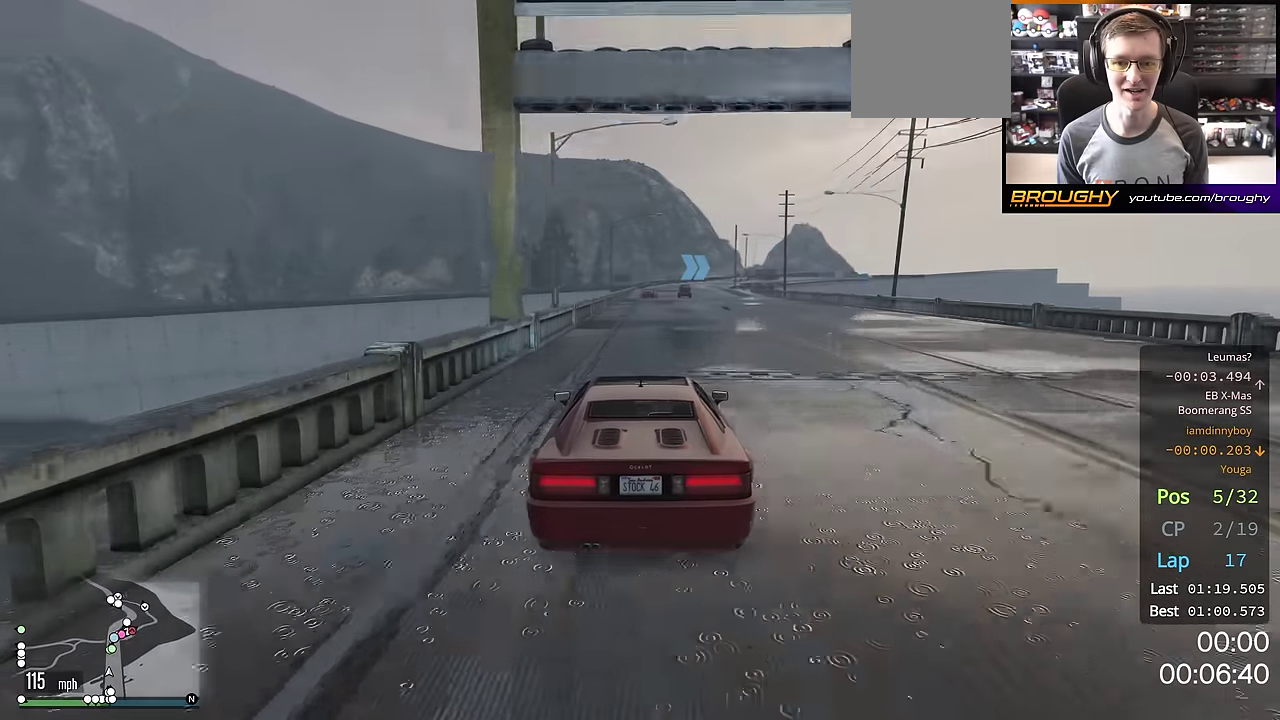
{"dt_ms": 300, "buttons": ["R2"], "left_stick": "center", "right_stick": "center", "events": [[33, "left_stick", "center"]]}
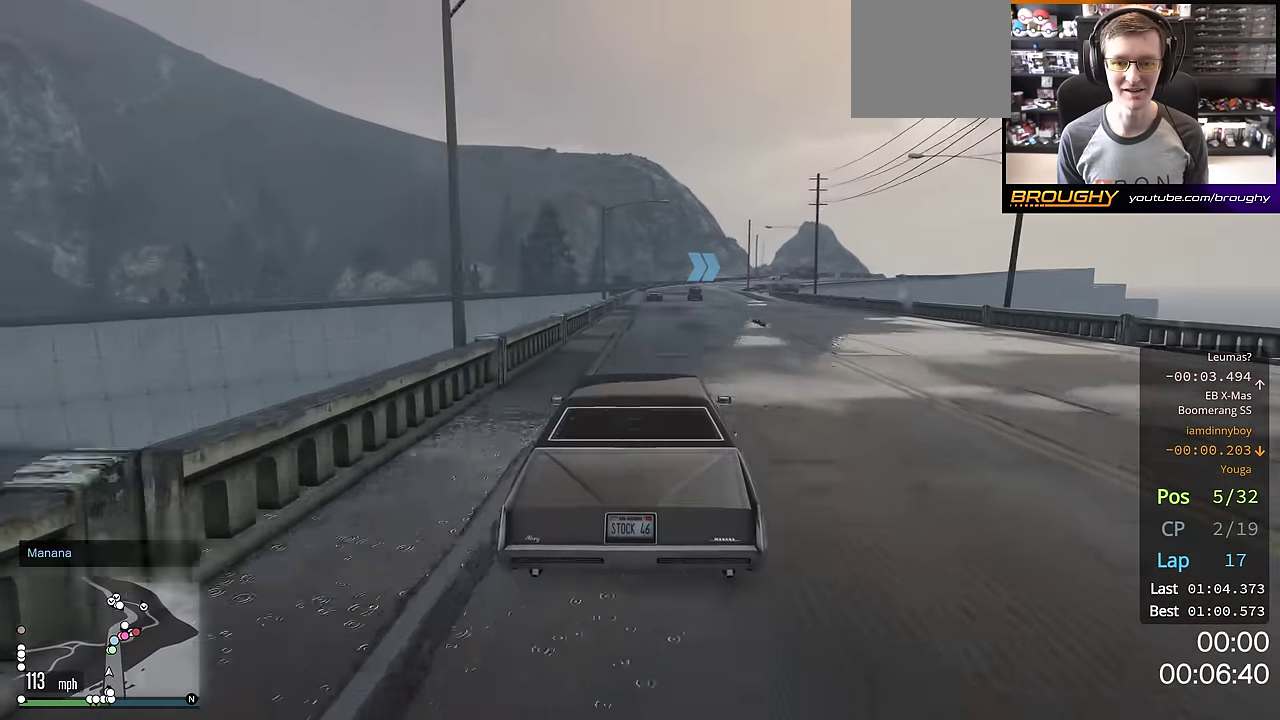
{"dt_ms": 400, "buttons": ["R2"], "left_stick": "center", "right_stick": "center", "events": []}
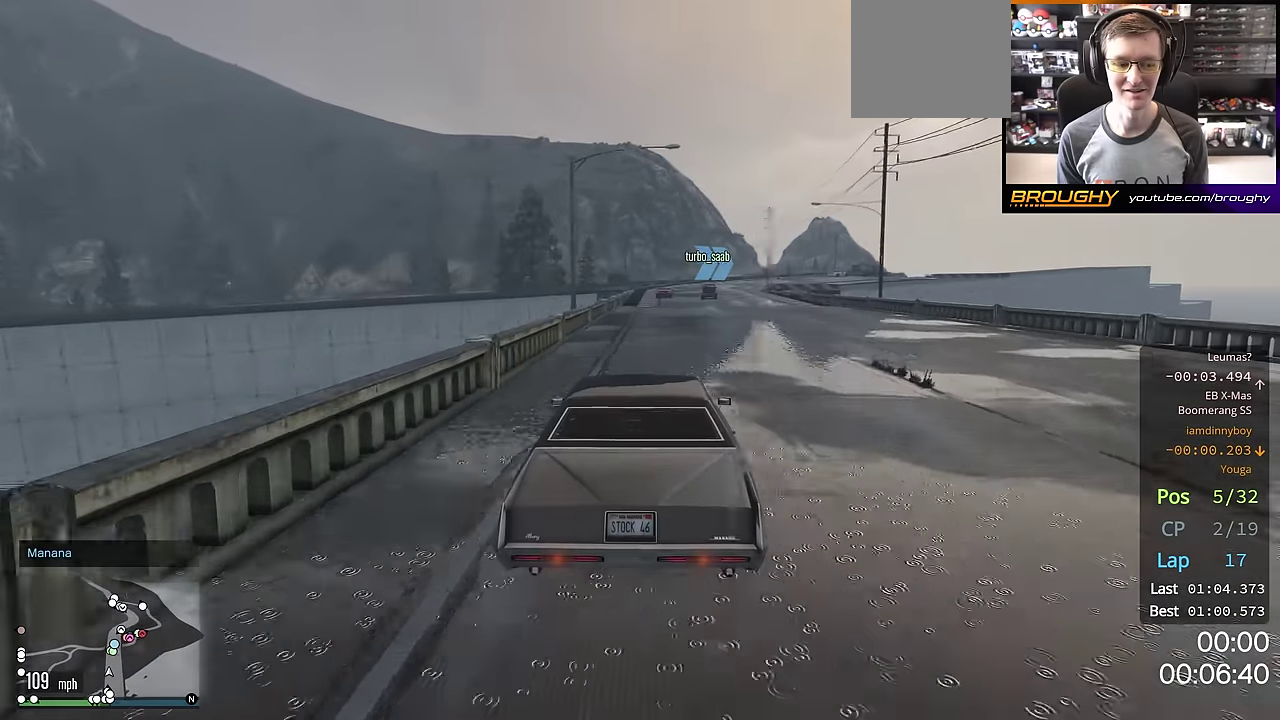
{"dt_ms": 701, "buttons": [], "left_stick": "right", "right_stick": "center", "events": [[301, "R2", "up"], [334, "left_stick", "right"], [584, "left_stick", "center"], [684, "left_stick", "right"]]}
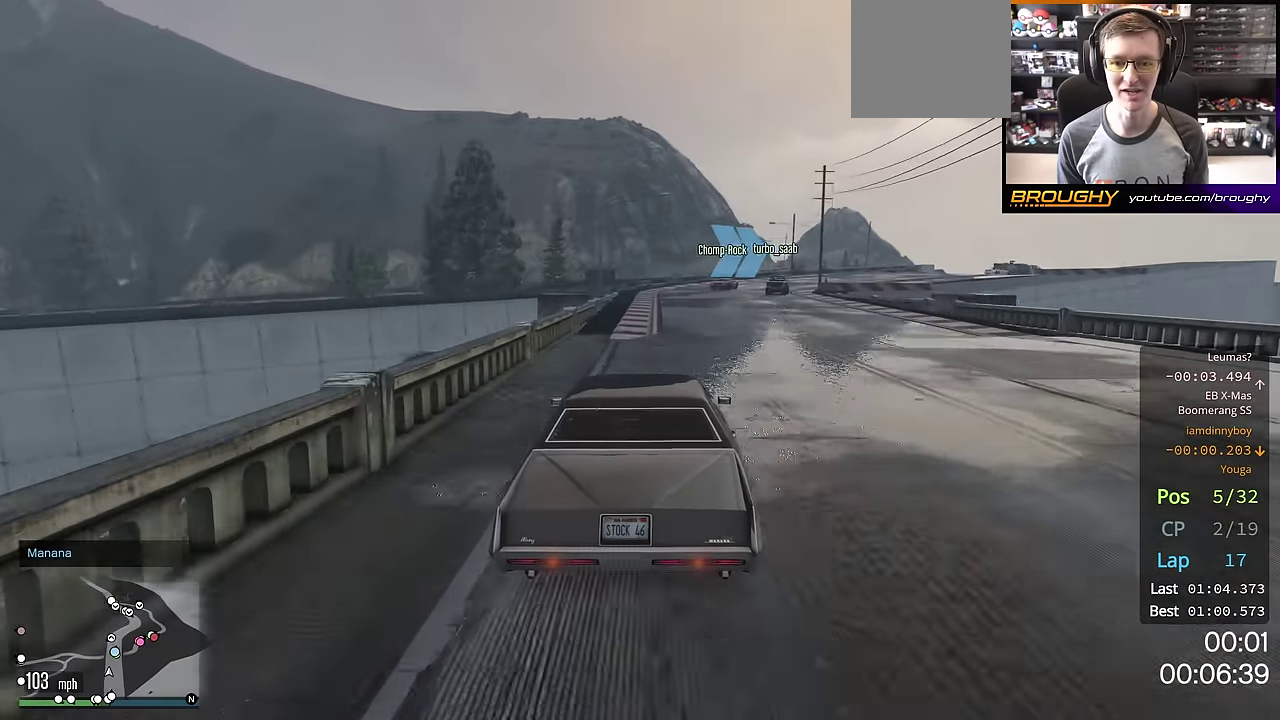
{"dt_ms": 384, "buttons": [], "left_stick": "right", "right_stick": "center", "events": [[133, "left_stick", "center"], [250, "left_stick", "right"]]}
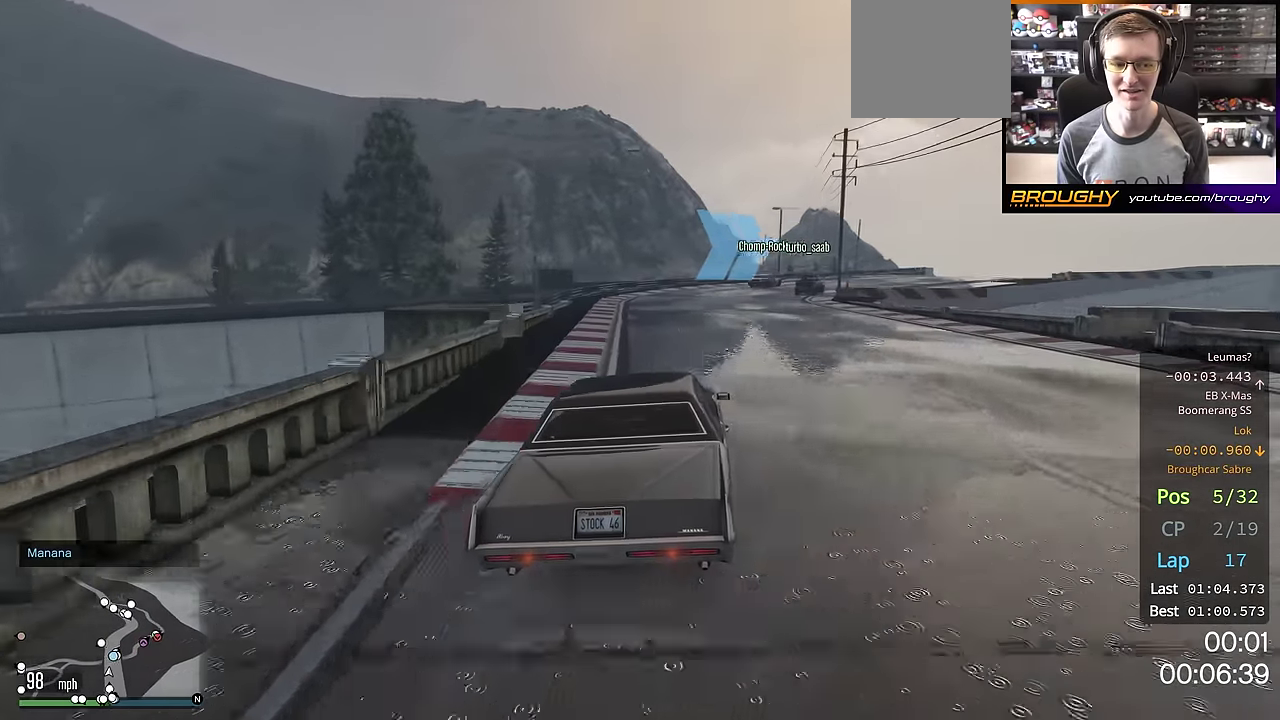
{"dt_ms": 300, "buttons": [], "left_stick": "center", "right_stick": "center", "events": [[33, "left_stick", "center"], [133, "left_stick", "right"], [283, "left_stick", "center"]]}
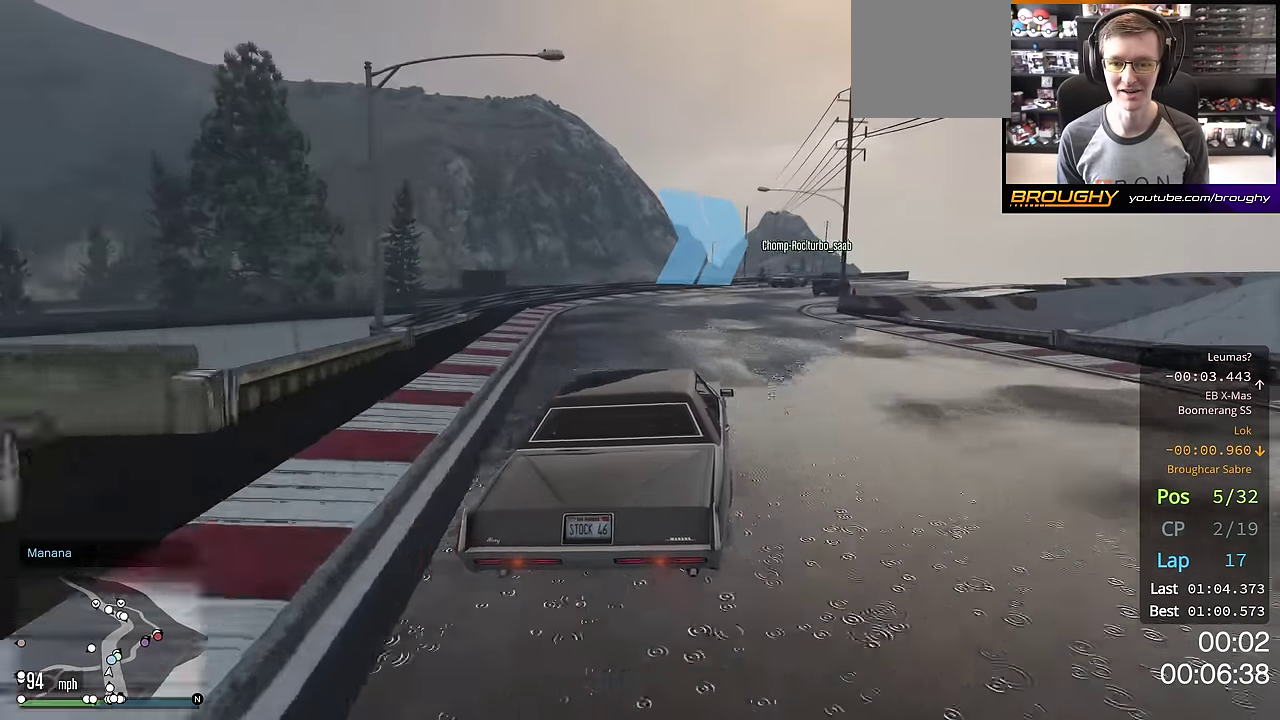
{"dt_ms": 701, "buttons": ["R2"], "left_stick": "center", "right_stick": "center", "events": [[33, "left_stick", "right"], [200, "left_stick", "center"], [267, "left_stick", "right"], [450, "R2", "down"], [701, "left_stick", "center"]]}
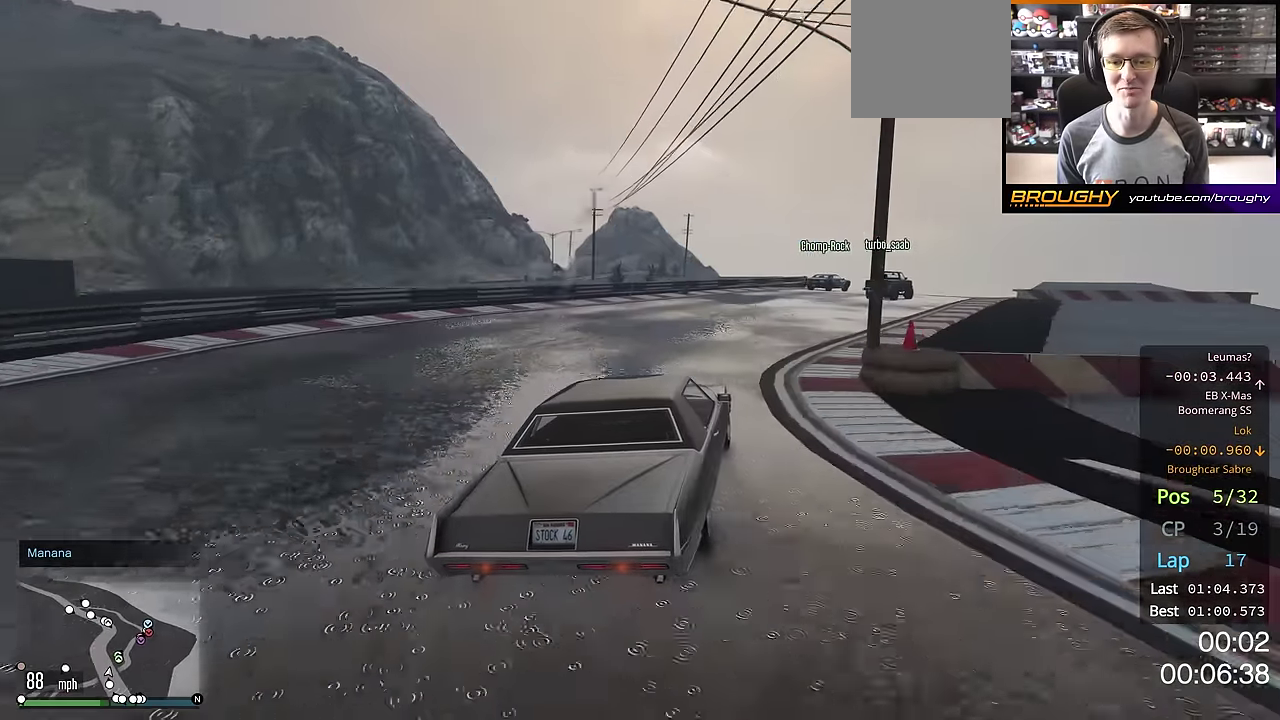
{"dt_ms": 500, "buttons": ["R2"], "left_stick": "down-right", "right_stick": "center", "events": [[117, "left_stick", "right"], [467, "left_stick", "down-right"]]}
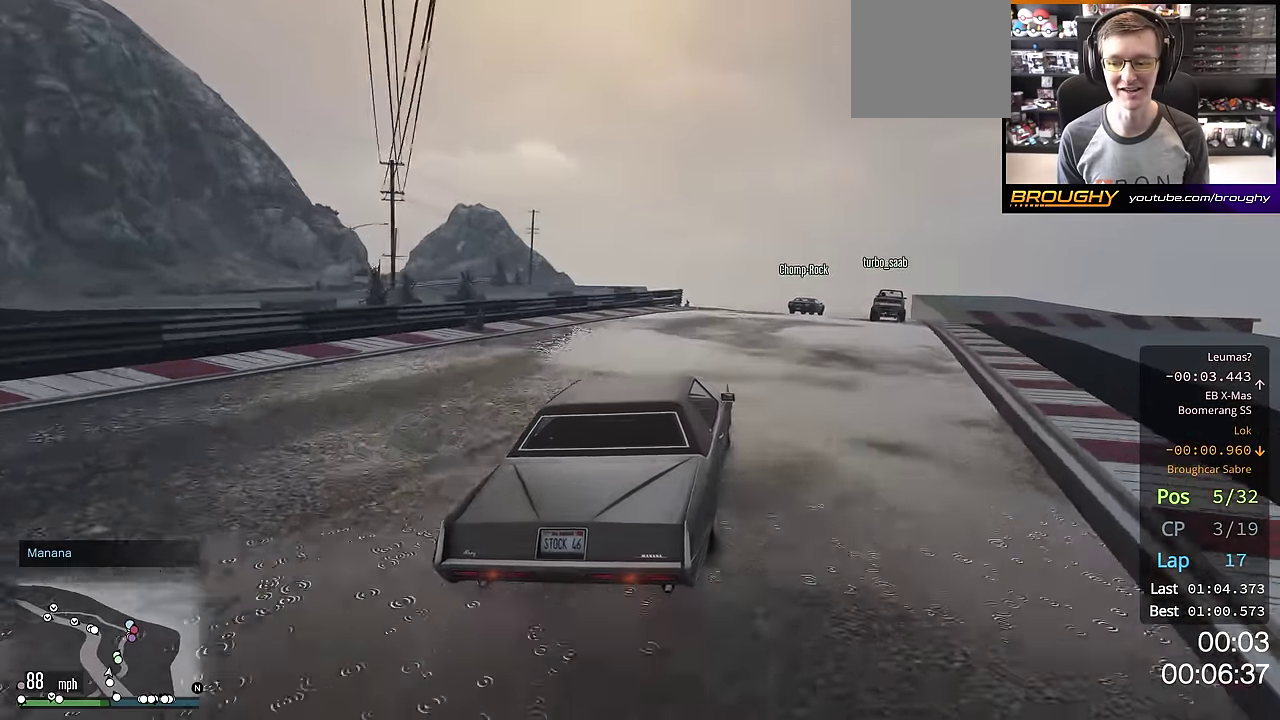
{"dt_ms": 501, "buttons": ["R2"], "left_stick": "center", "right_stick": "center", "events": [[67, "left_stick", "right"], [234, "left_stick", "center"], [317, "left_stick", "right"], [501, "left_stick", "center"]]}
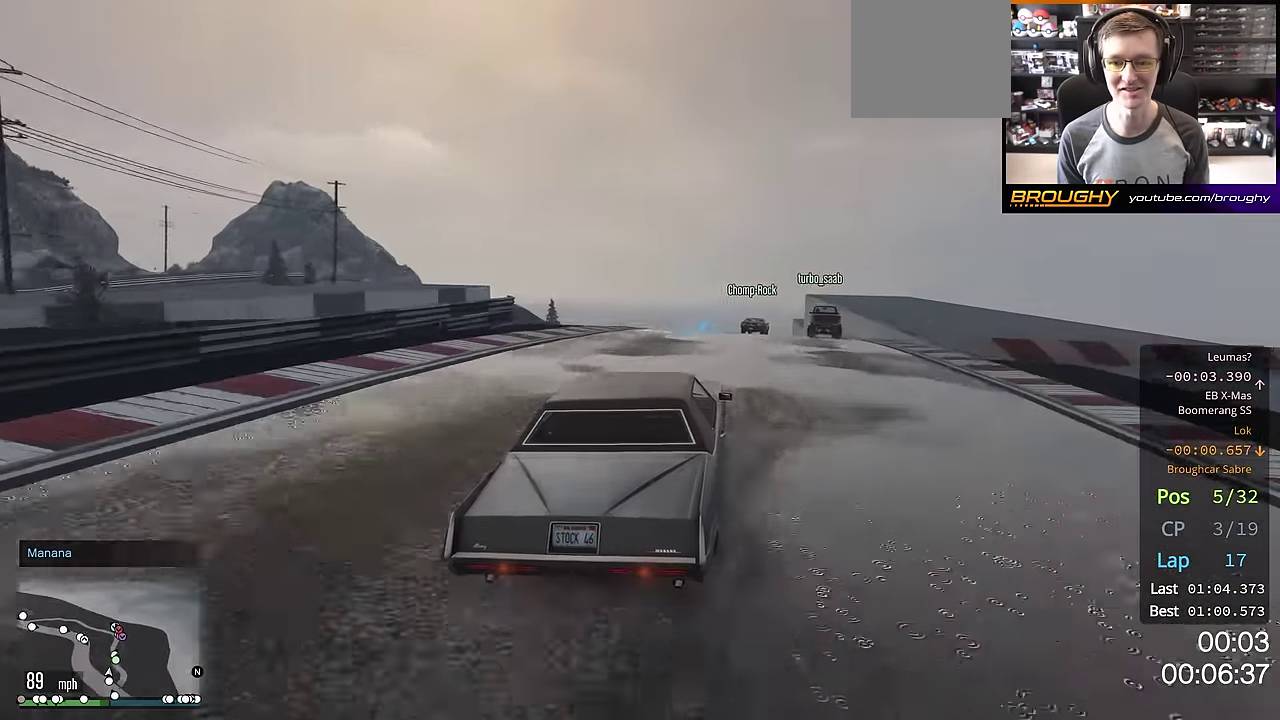
{"dt_ms": 500, "buttons": ["R2"], "left_stick": "center", "right_stick": "center"}
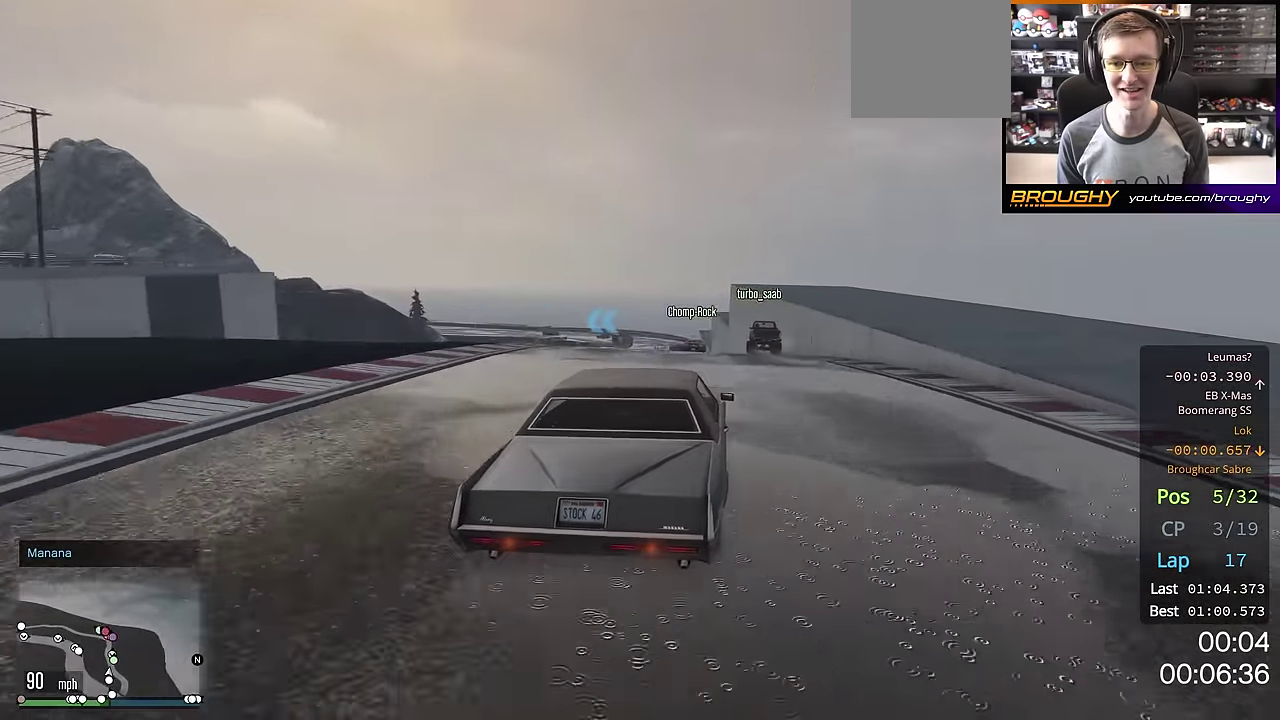
{"dt_ms": 501, "buttons": ["R2"], "left_stick": "center", "right_stick": "center", "events": [[150, "left_stick", "right"], [250, "left_stick", "center"]]}
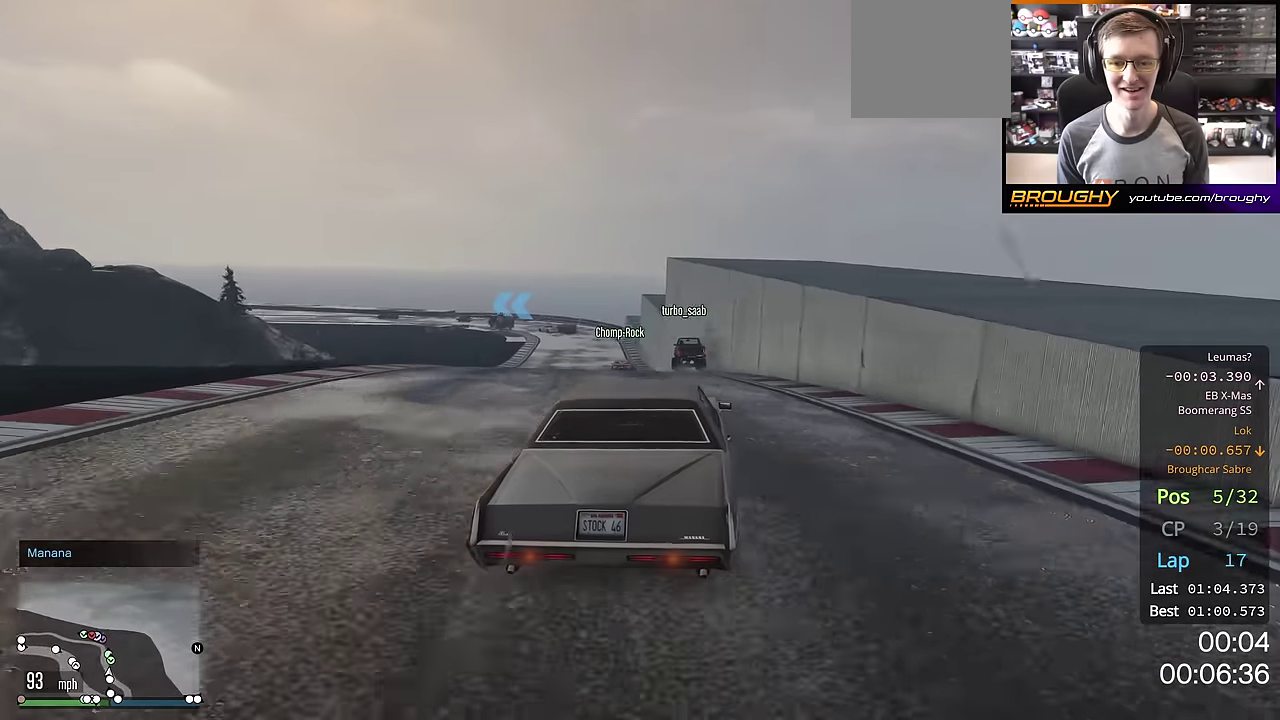
{"dt_ms": 600, "buttons": ["R2"], "left_stick": "center", "right_stick": "center", "events": [[150, "left_stick", "up-left"], [300, "left_stick", "center"], [400, "left_stick", "up-left"], [567, "left_stick", "center"]]}
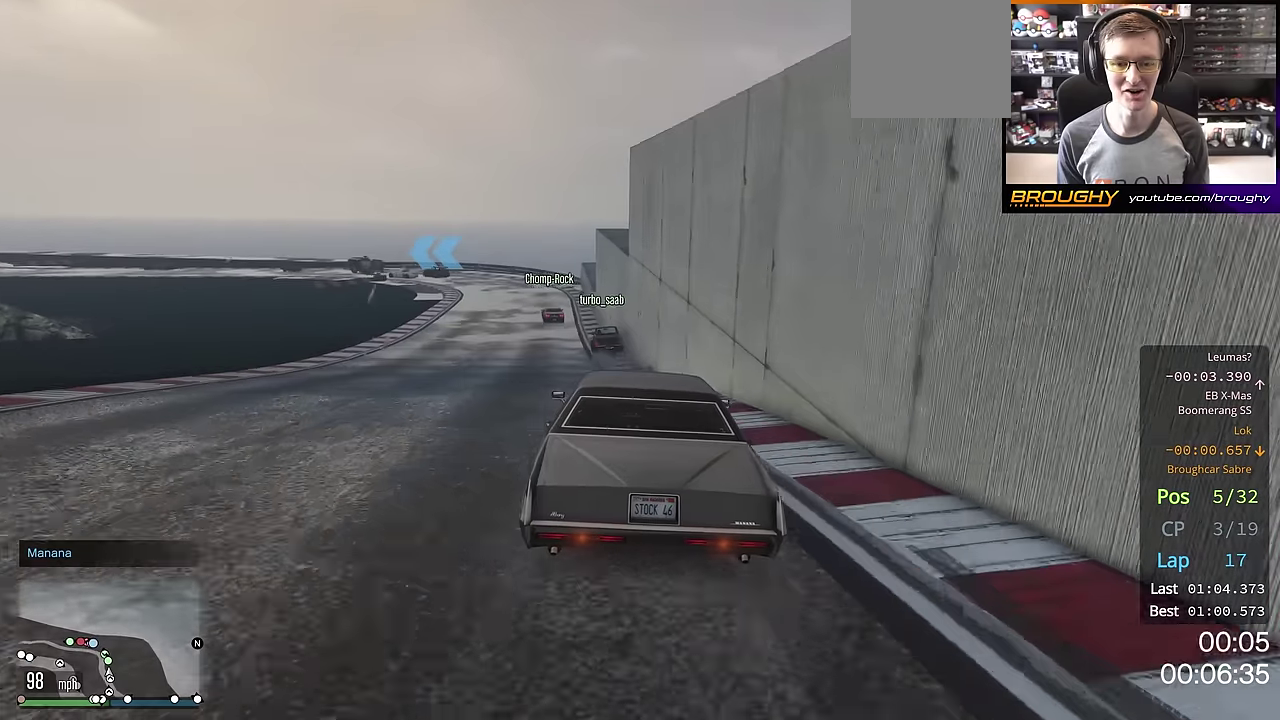
{"dt_ms": 401, "buttons": [], "left_stick": "up-left", "right_stick": "center", "events": [[67, "R2", "up"], [67, "left_stick", "up-left"], [167, "left_stick", "center"], [401, "left_stick", "up-left"]]}
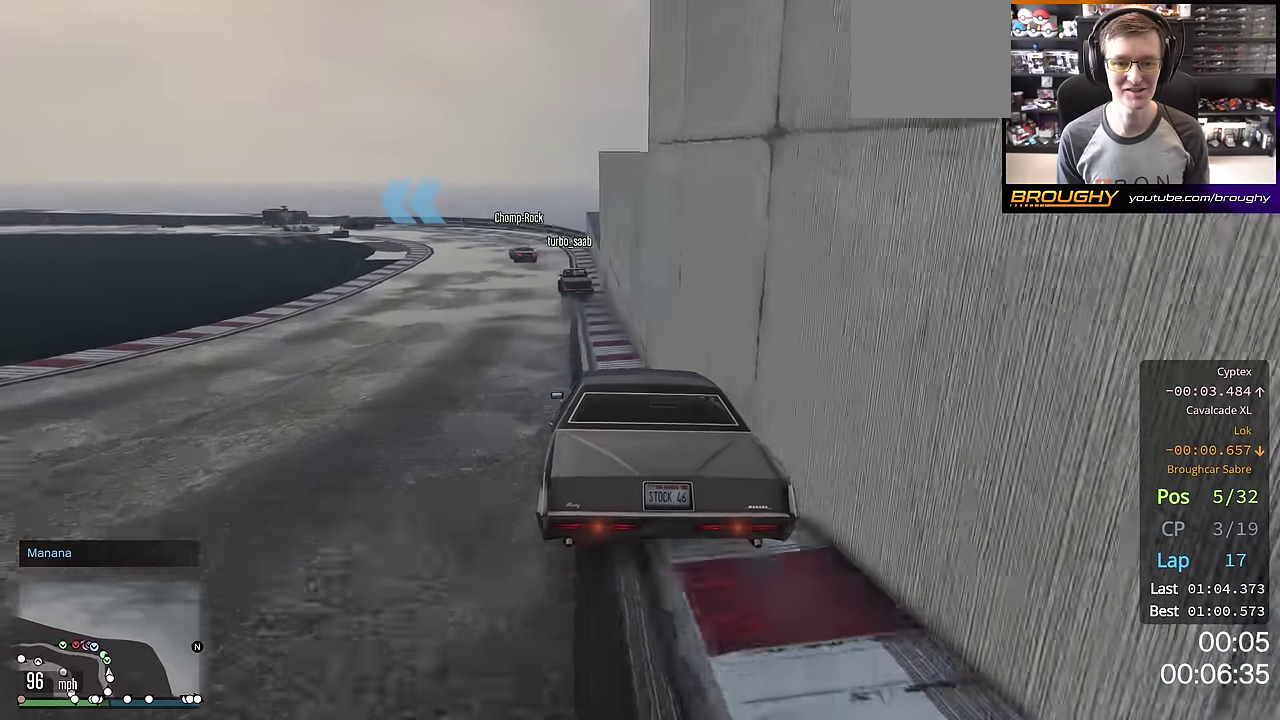
{"dt_ms": 300, "buttons": [], "left_stick": "up-left", "right_stick": "center", "events": [[117, "left_stick", "center"], [233, "left_stick", "up-left"]]}
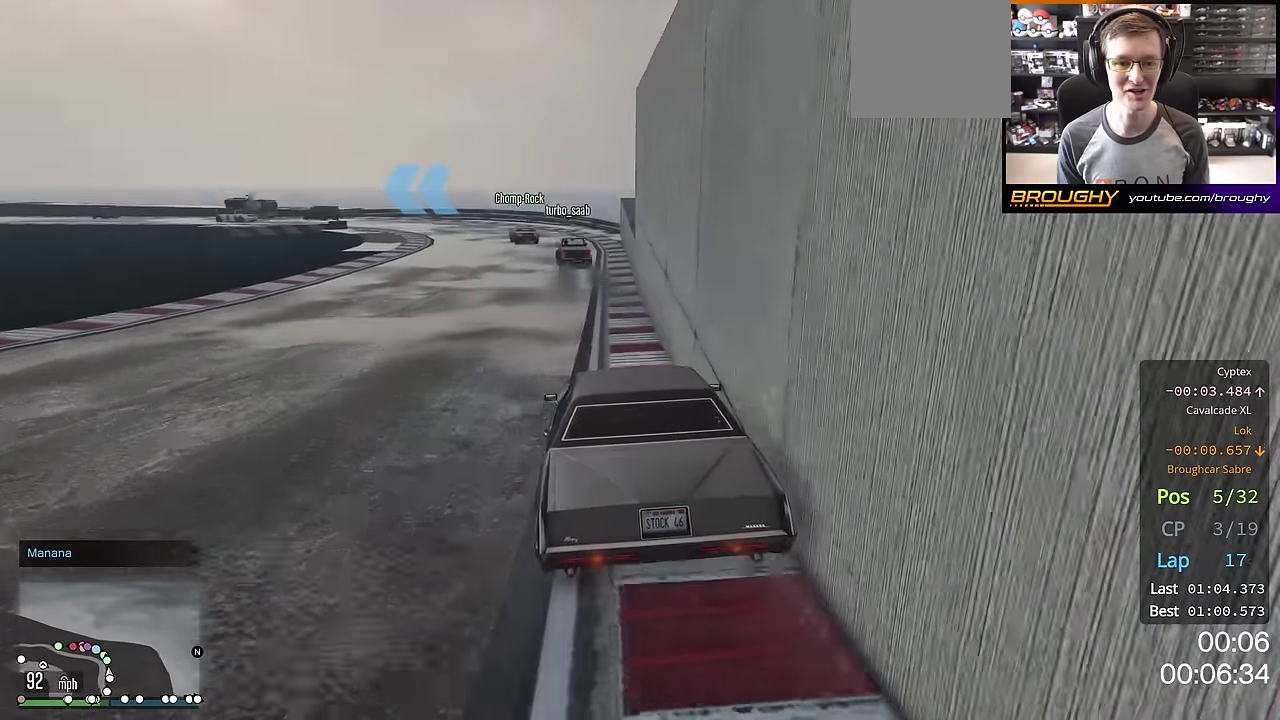
{"dt_ms": 701, "buttons": [], "left_stick": "left", "right_stick": "center", "events": [[117, "left_stick", "center"], [167, "left_stick", "up-left"], [217, "L2", "down"], [334, "left_stick", "center"], [350, "L2", "up"], [450, "left_stick", "up-left"], [601, "left_stick", "center"], [651, "left_stick", "left"]]}
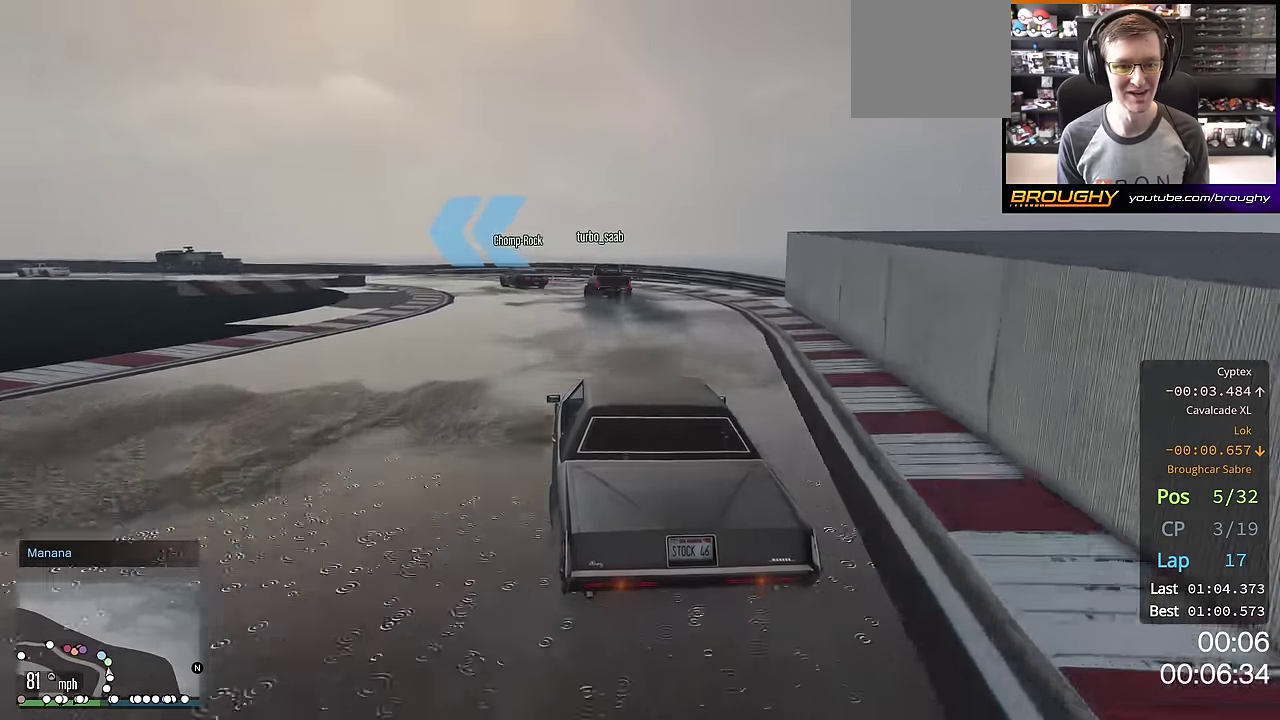
{"dt_ms": 500, "buttons": [], "left_stick": "up-left", "right_stick": "center", "events": [[16, "left_stick", "up-left"], [100, "L2", "down"], [267, "L2", "up"], [367, "L2", "down"], [500, "L2", "up"]]}
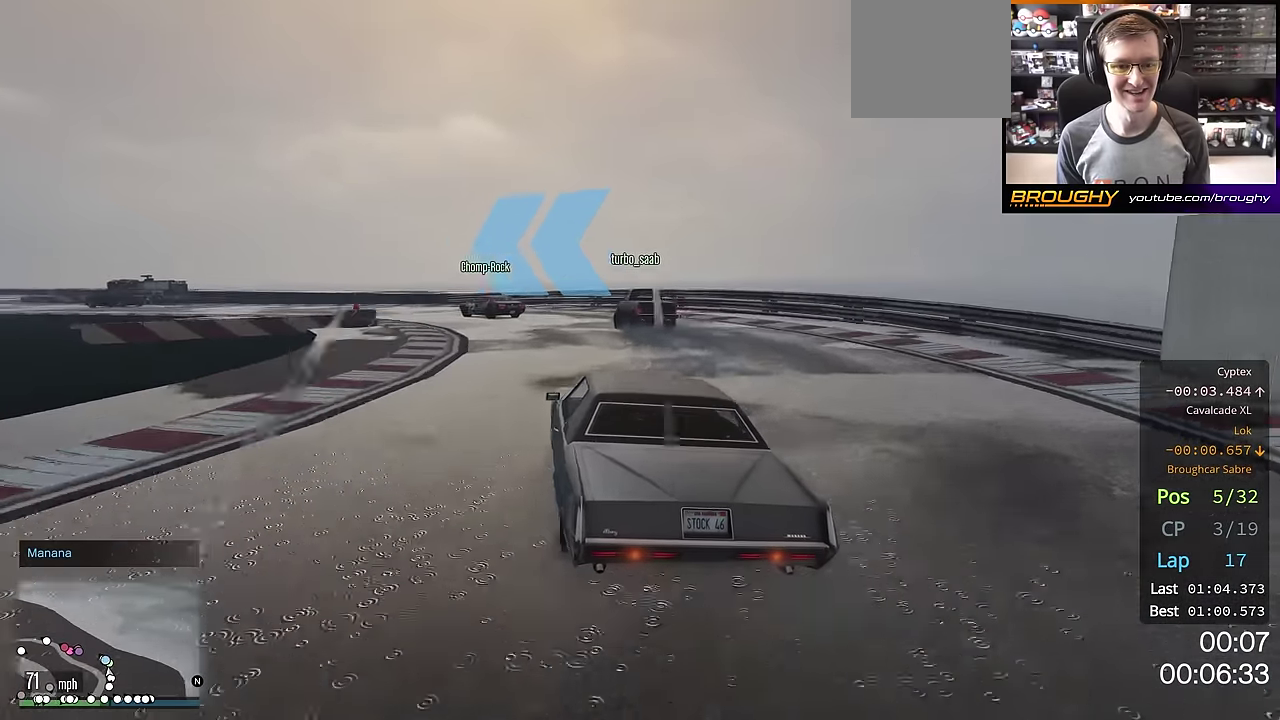
{"dt_ms": 501, "buttons": [], "left_stick": "left", "right_stick": "center", "events": [[50, "left_stick", "left"], [184, "L2", "down"], [284, "L2", "up"]]}
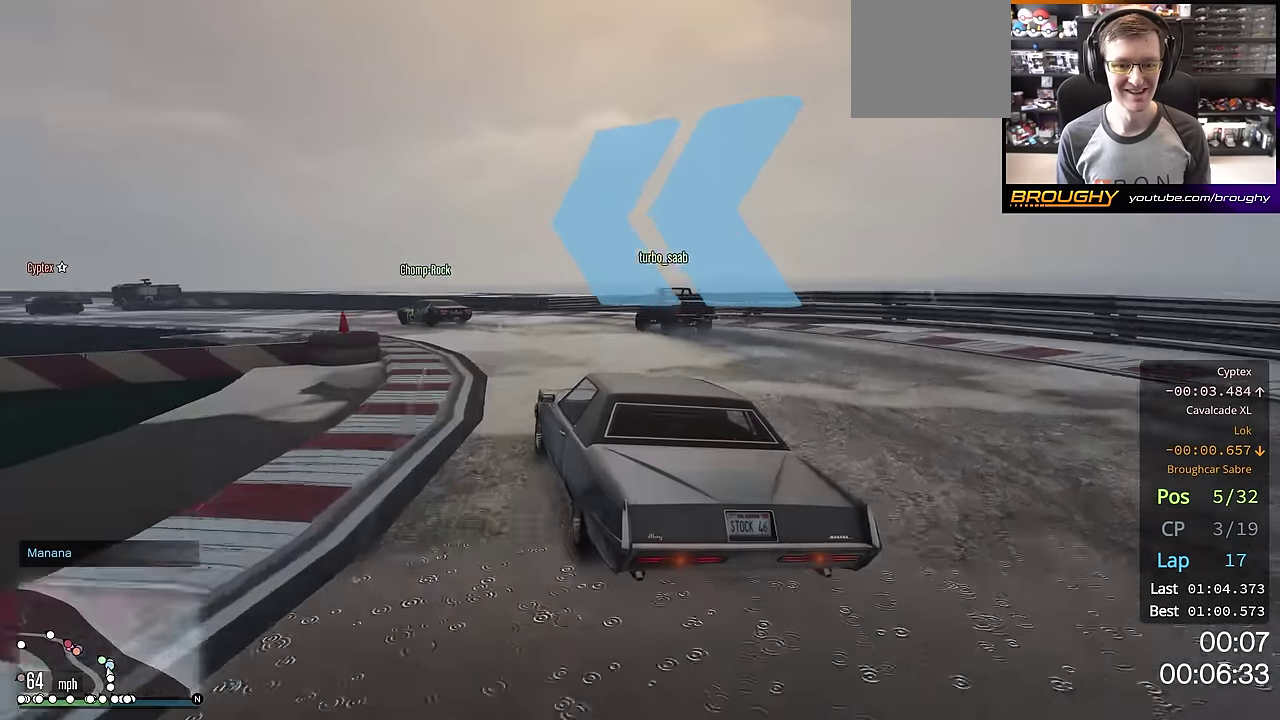
{"dt_ms": 500, "buttons": ["R2"], "left_stick": "left", "right_stick": "center", "events": [[133, "left_stick", "center"], [183, "R2", "down"], [383, "left_stick", "left"]]}
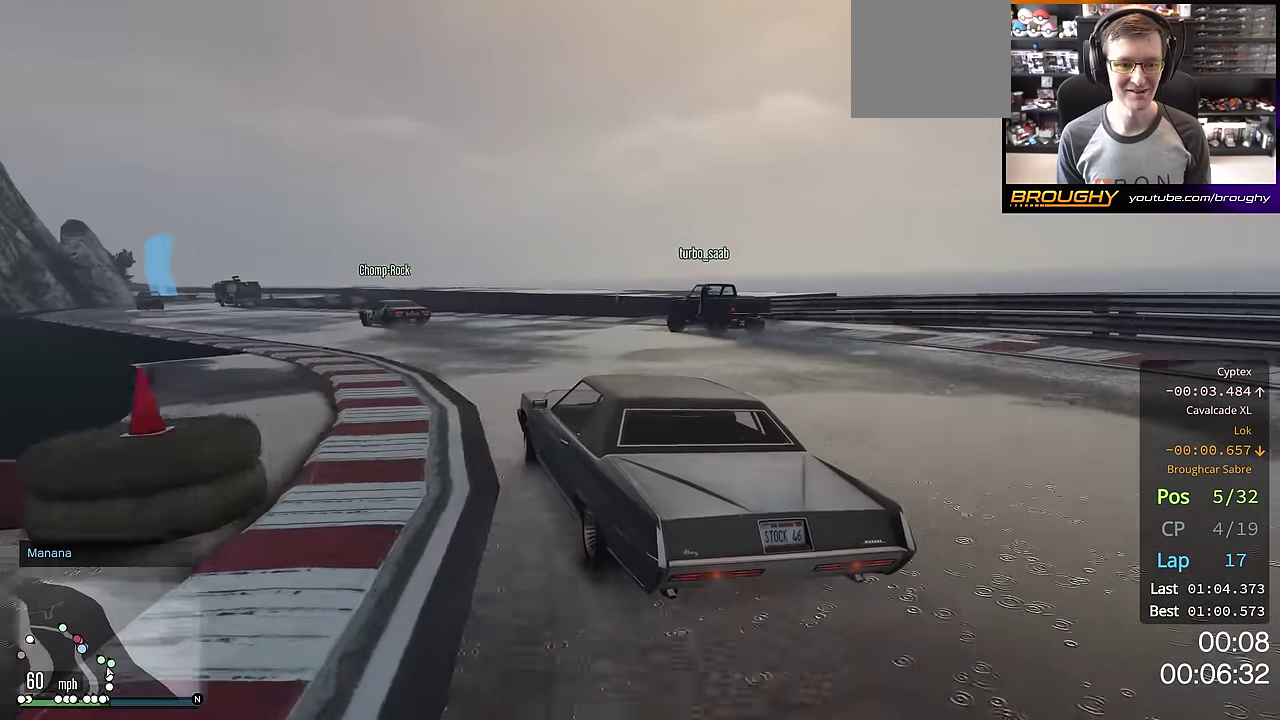
{"dt_ms": 501, "buttons": ["R2"], "left_stick": "up-left", "right_stick": "center", "events": [[100, "left_stick", "up-left"], [167, "left_stick", "center"], [384, "left_stick", "left"], [434, "left_stick", "up-left"]]}
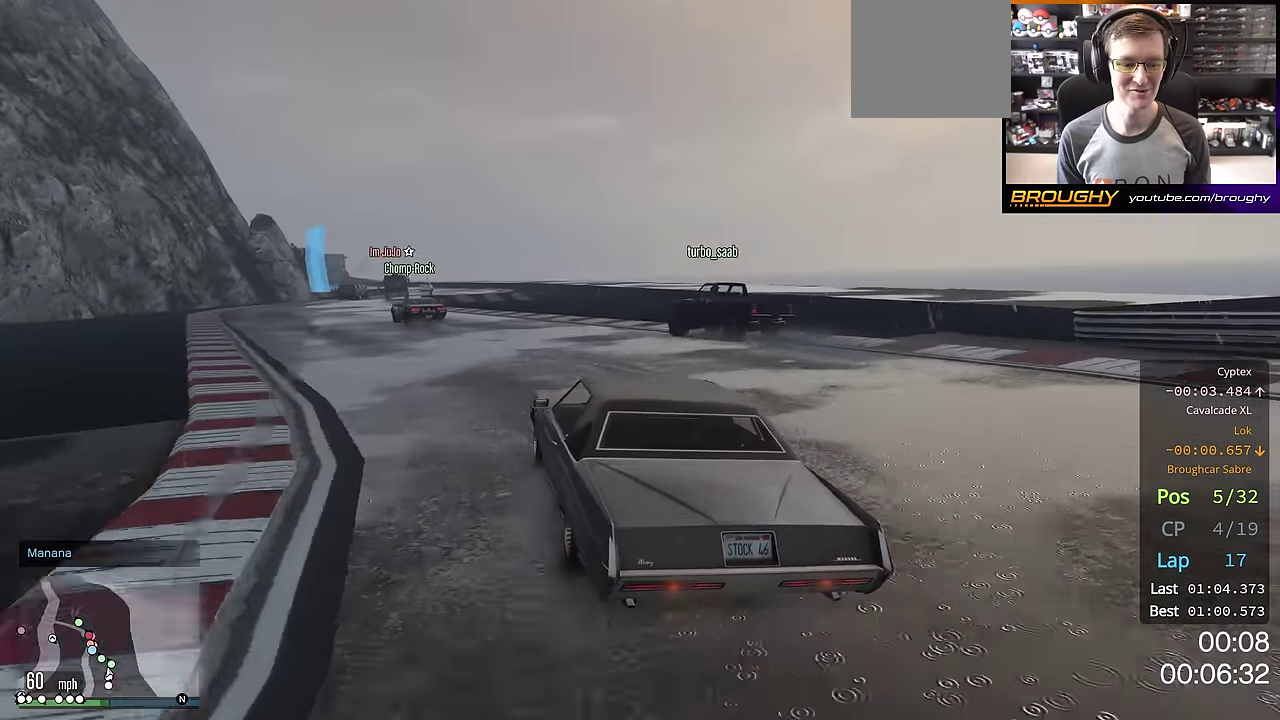
{"dt_ms": 500, "buttons": ["R2"], "left_stick": "center", "right_stick": "center", "events": [[167, "left_stick", "center"], [267, "left_stick", "up-left"], [433, "left_stick", "center"]]}
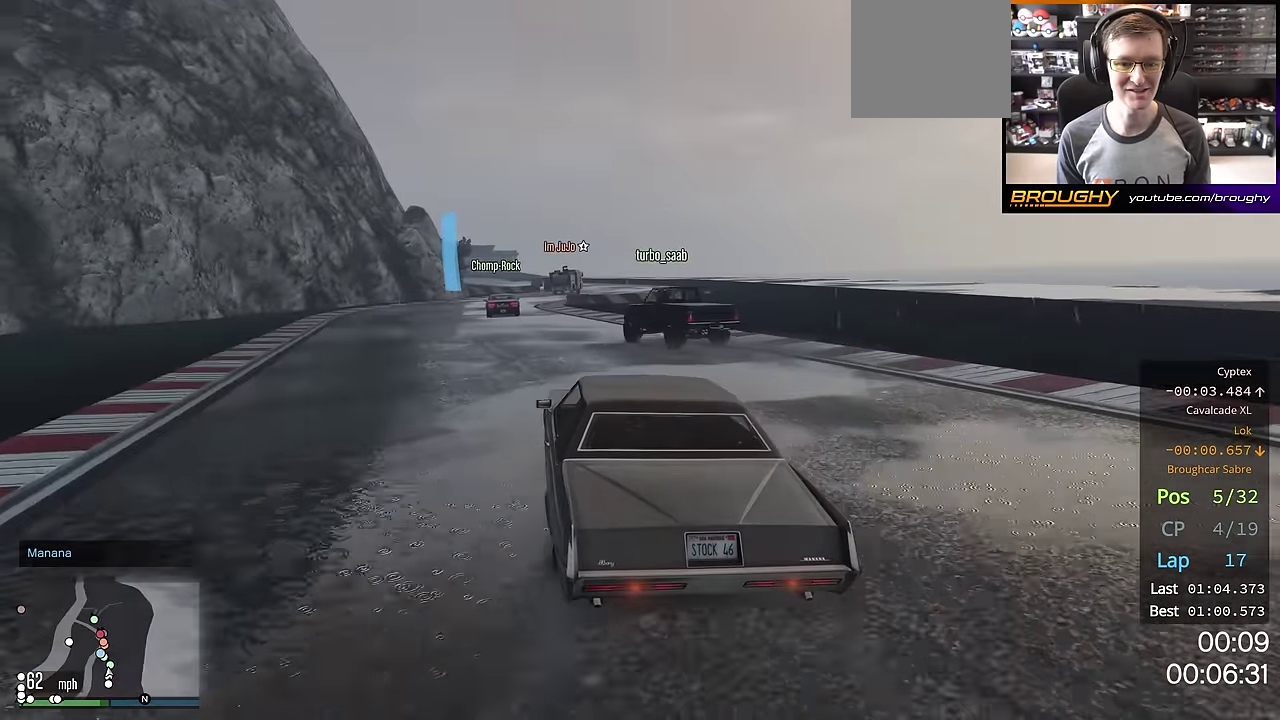
{"dt_ms": 501, "buttons": ["R2"], "left_stick": "down-right", "right_stick": "center"}
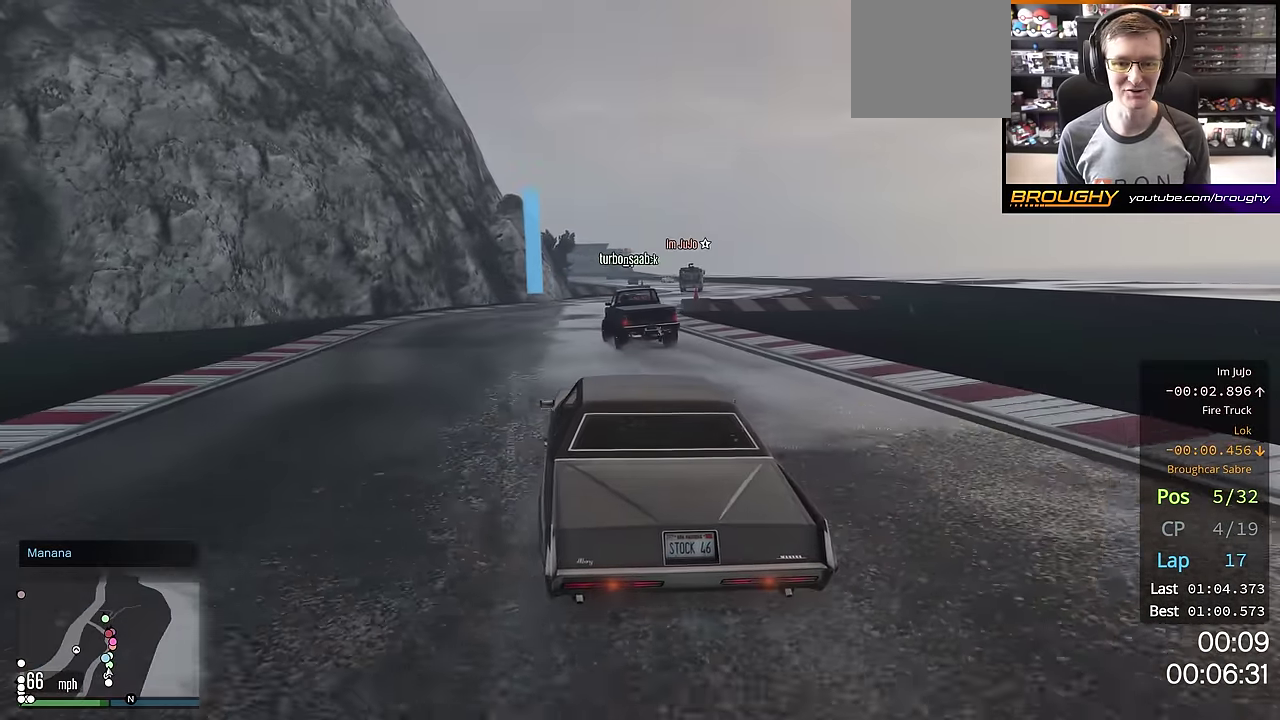
{"dt_ms": 500, "buttons": ["R2"], "left_stick": "center", "right_stick": "center"}
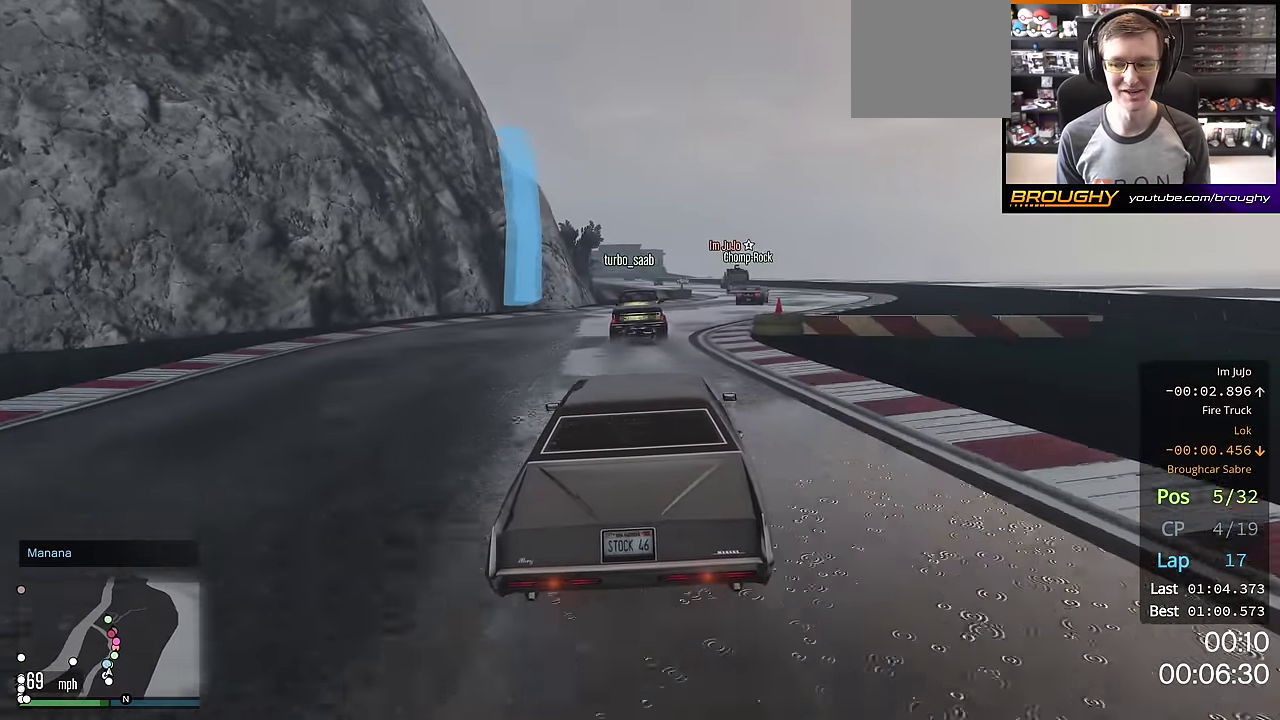
{"dt_ms": 301, "buttons": ["R2"], "left_stick": "center", "right_stick": "center", "events": [[150, "left_stick", "right"], [250, "left_stick", "down-right"], [301, "left_stick", "center"]]}
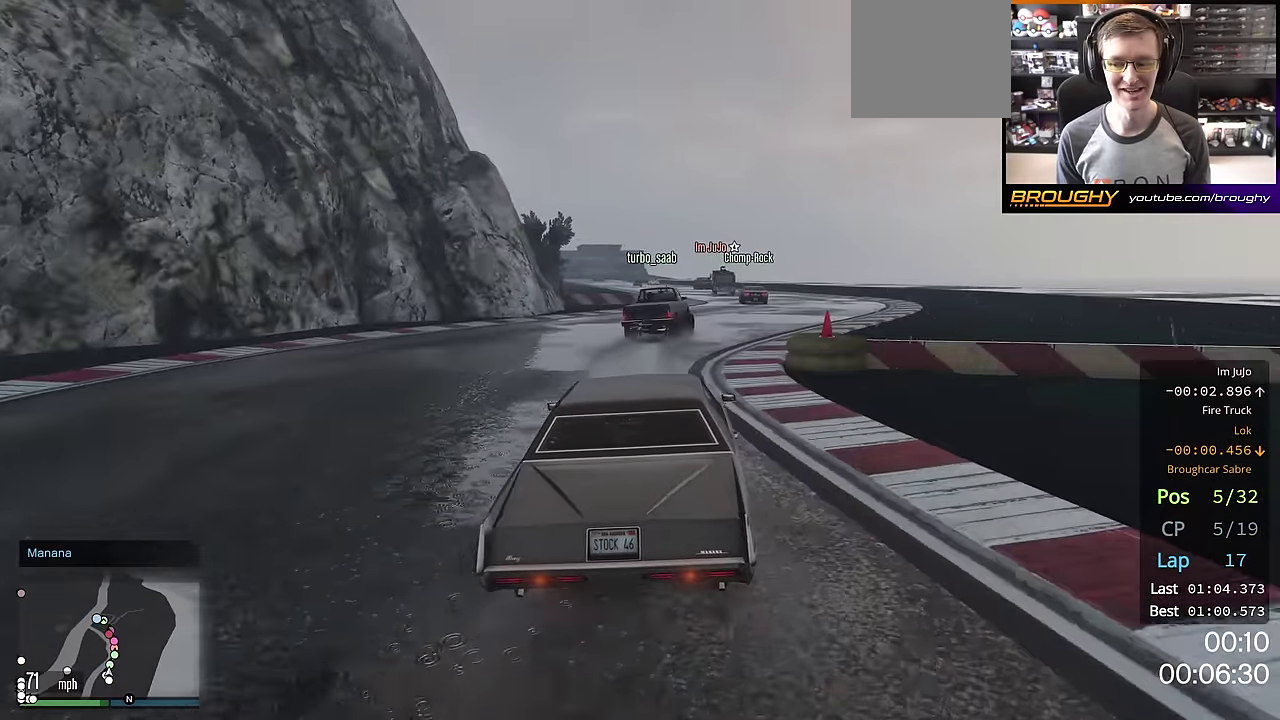
{"dt_ms": 701, "buttons": ["R2"], "left_stick": "center", "right_stick": "center", "events": [[150, "left_stick", "right"], [334, "left_stick", "center"]]}